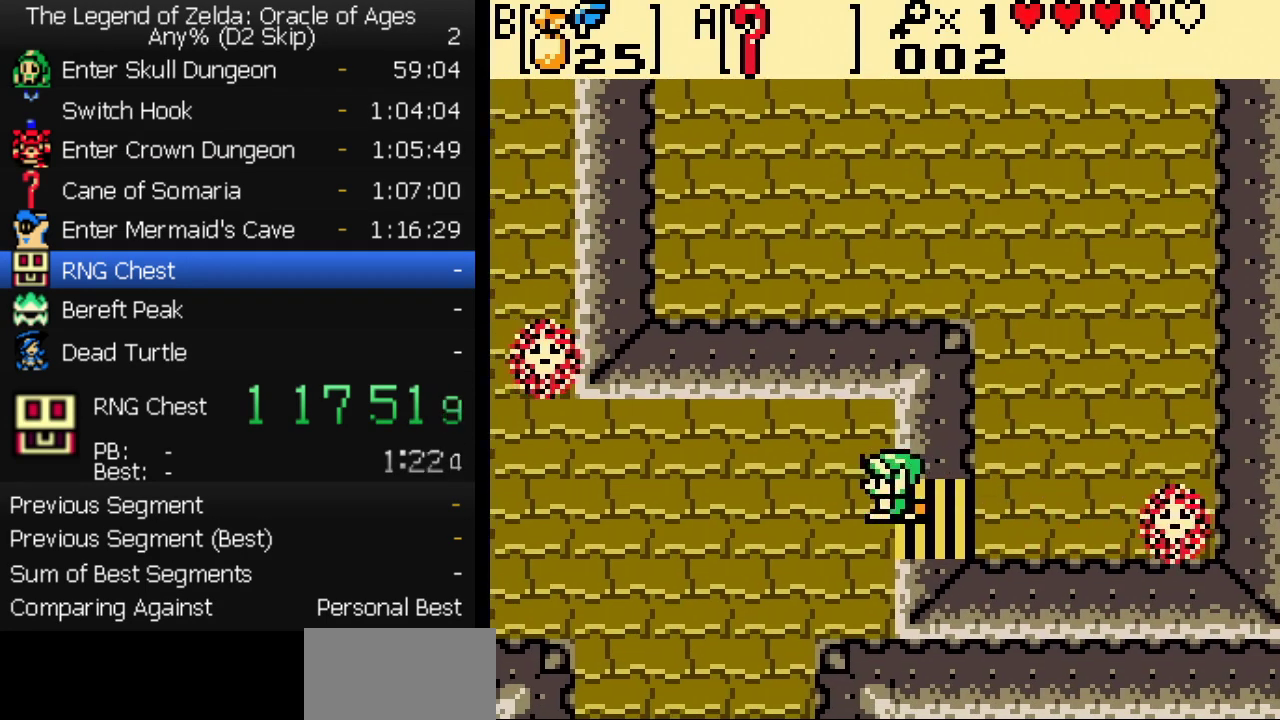
Gameplay with a controller (Nintendo layout); each line is a JSON object with the inputs held at the frame after it. "events" lists button and stick changes between this image and that frame as [ms after this image, input, new state], when the widget could be followed in between. Not read: L3 R3.
{"buttons": ["DPAD_LEFT"], "events": []}
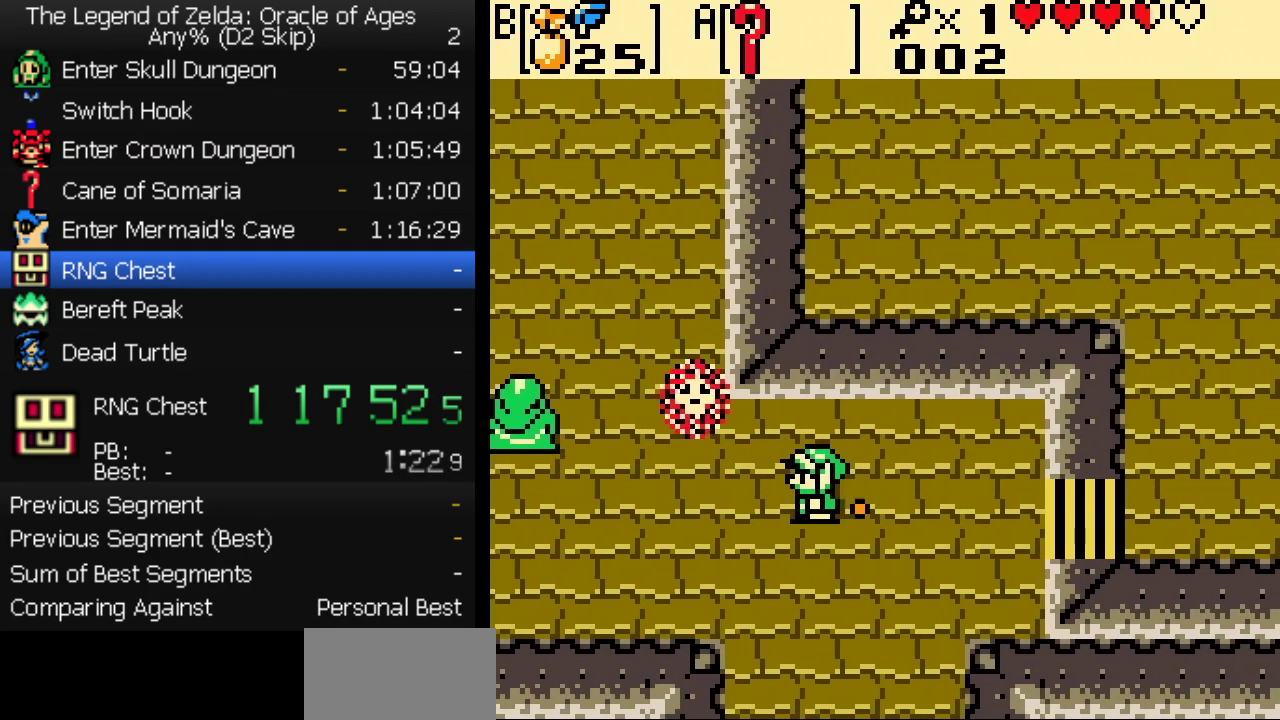
{"buttons": ["DPAD_LEFT"], "events": []}
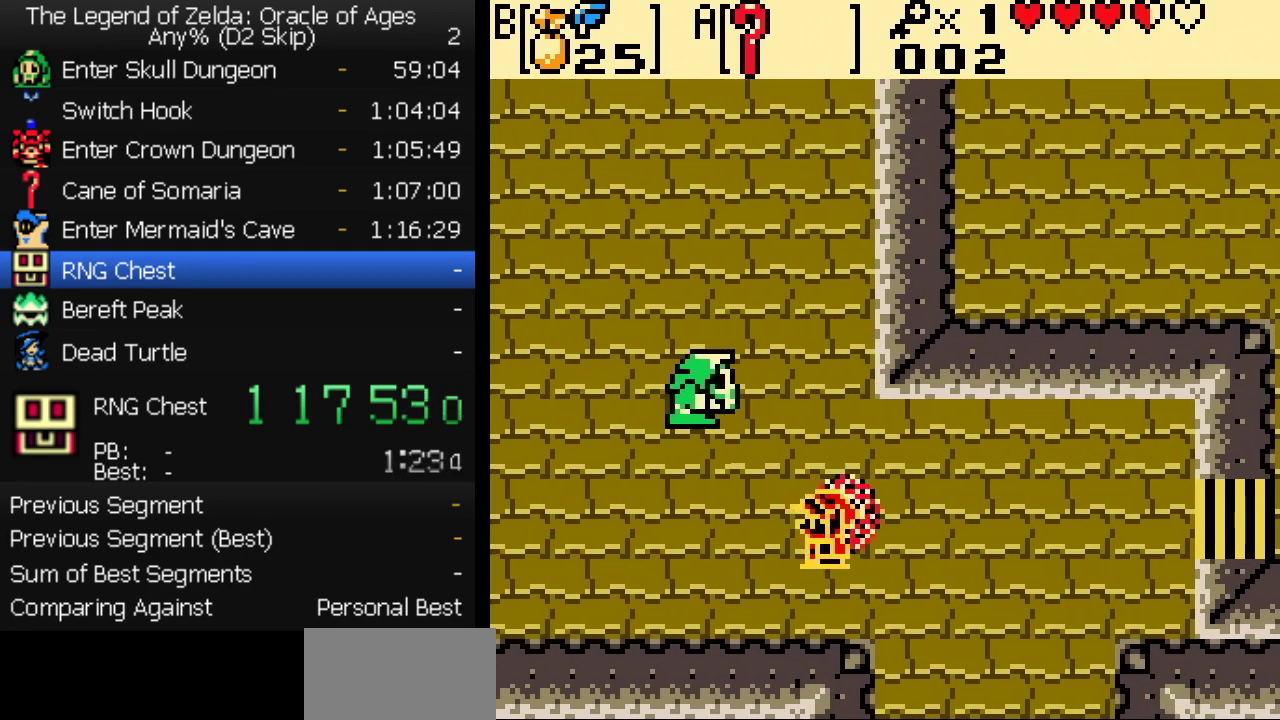
{"buttons": ["DPAD_UP", "DPAD_LEFT"], "events": [[333, "DPAD_UP", "down"]]}
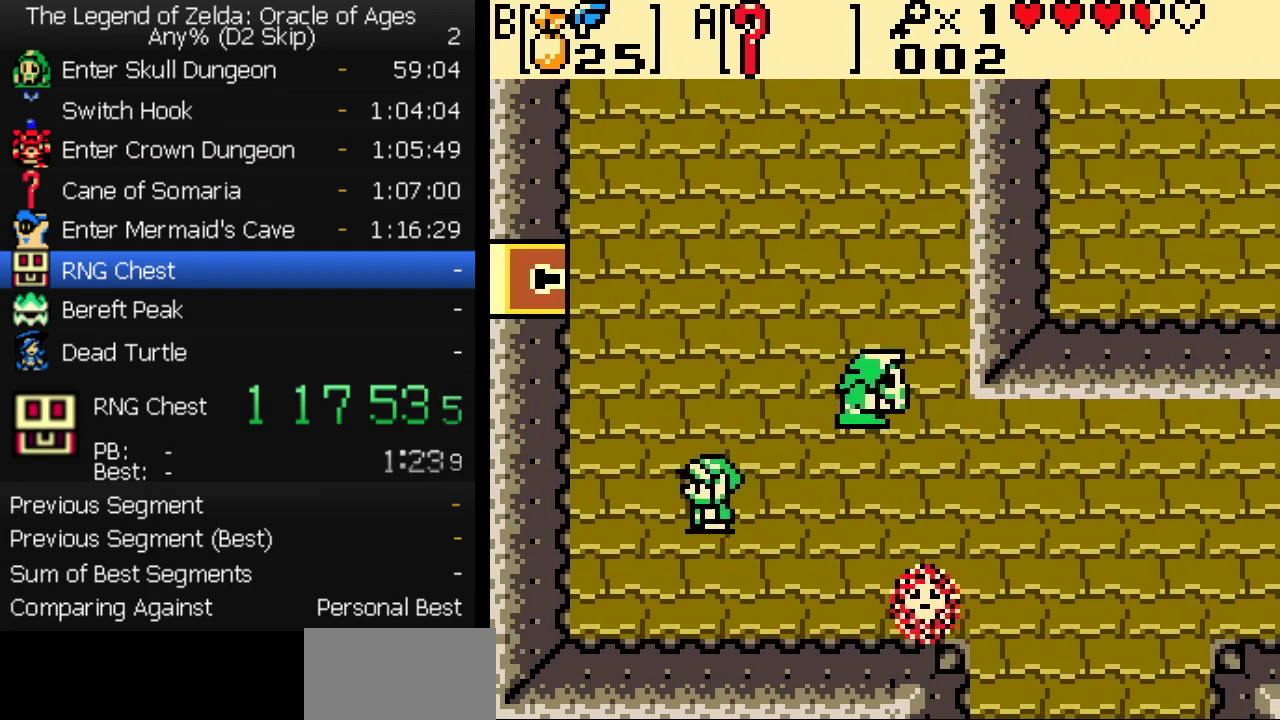
{"buttons": ["DPAD_UP"], "events": [[300, "DPAD_LEFT", "up"]]}
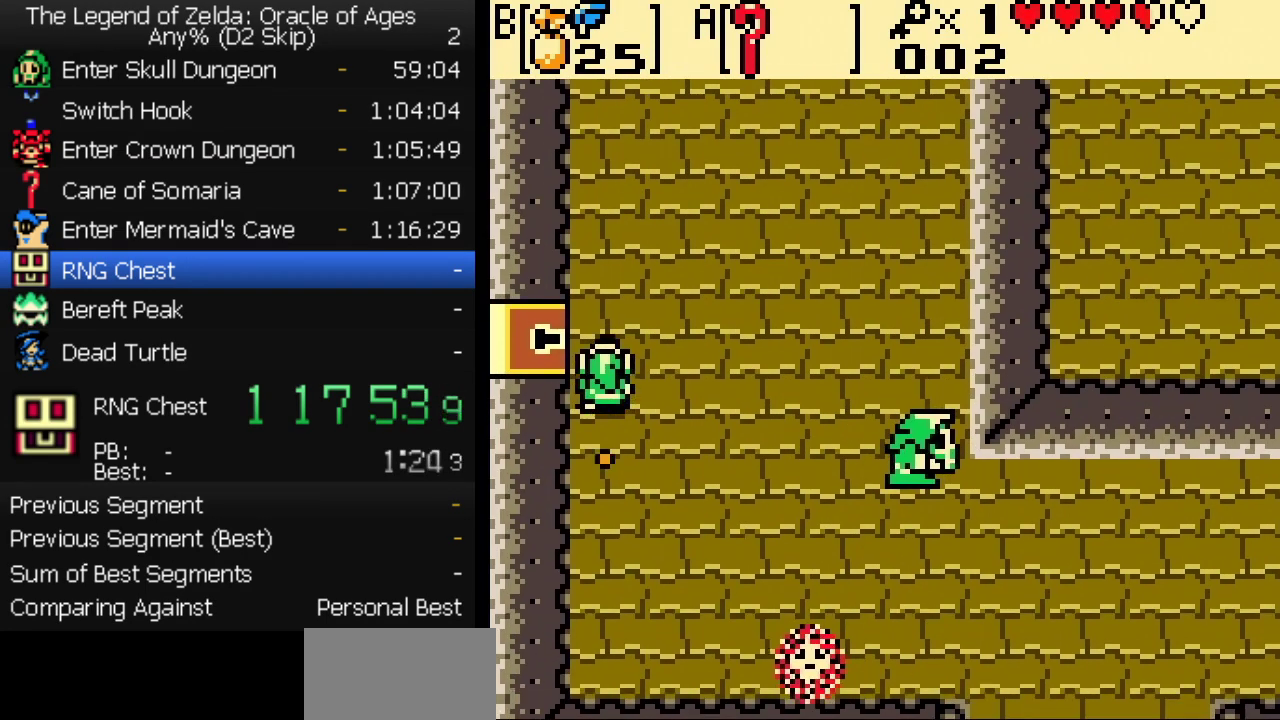
{"buttons": ["DPAD_LEFT"], "events": [[17, "DPAD_LEFT", "down"], [50, "DPAD_UP", "up"]]}
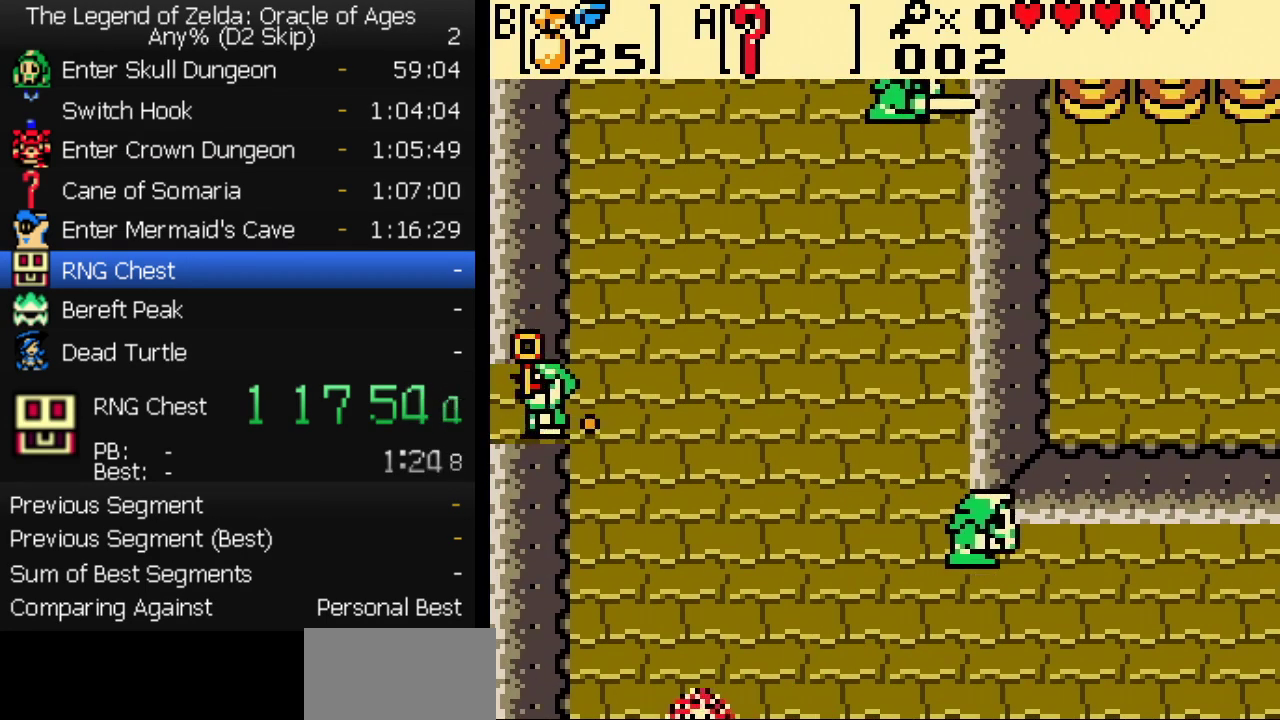
{"buttons": ["DPAD_LEFT"], "events": []}
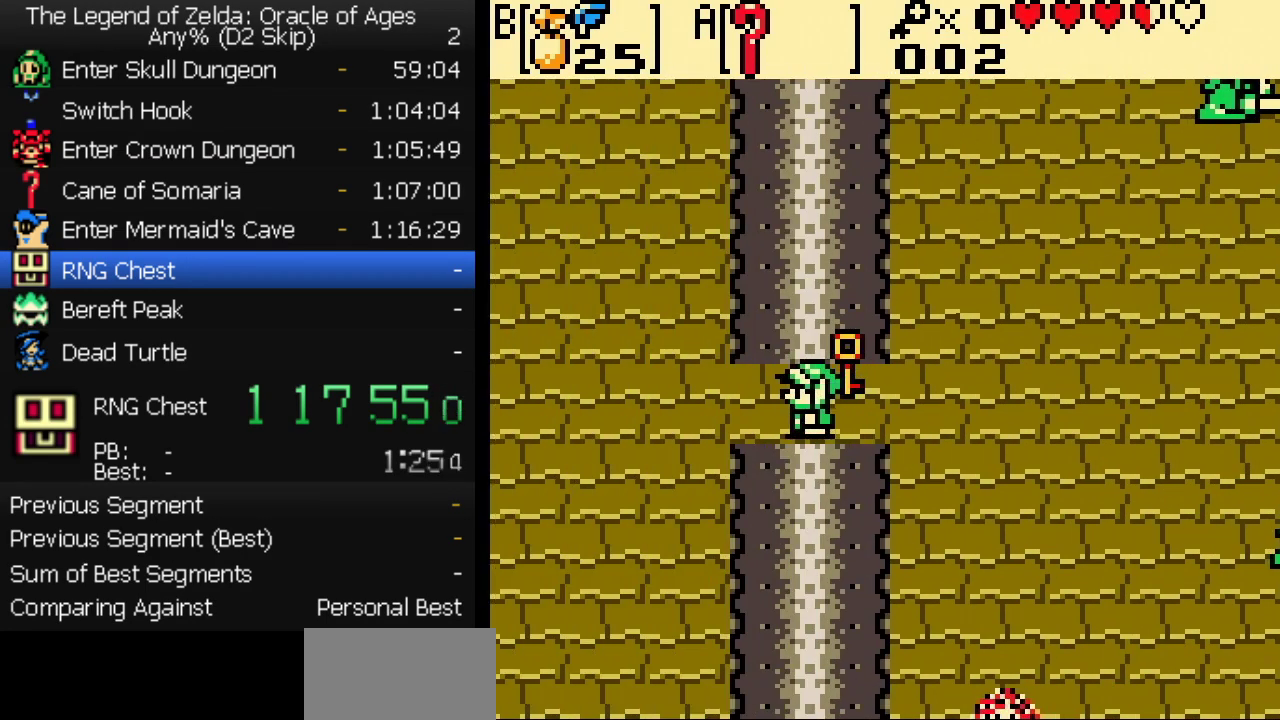
{"buttons": ["DPAD_LEFT"], "events": []}
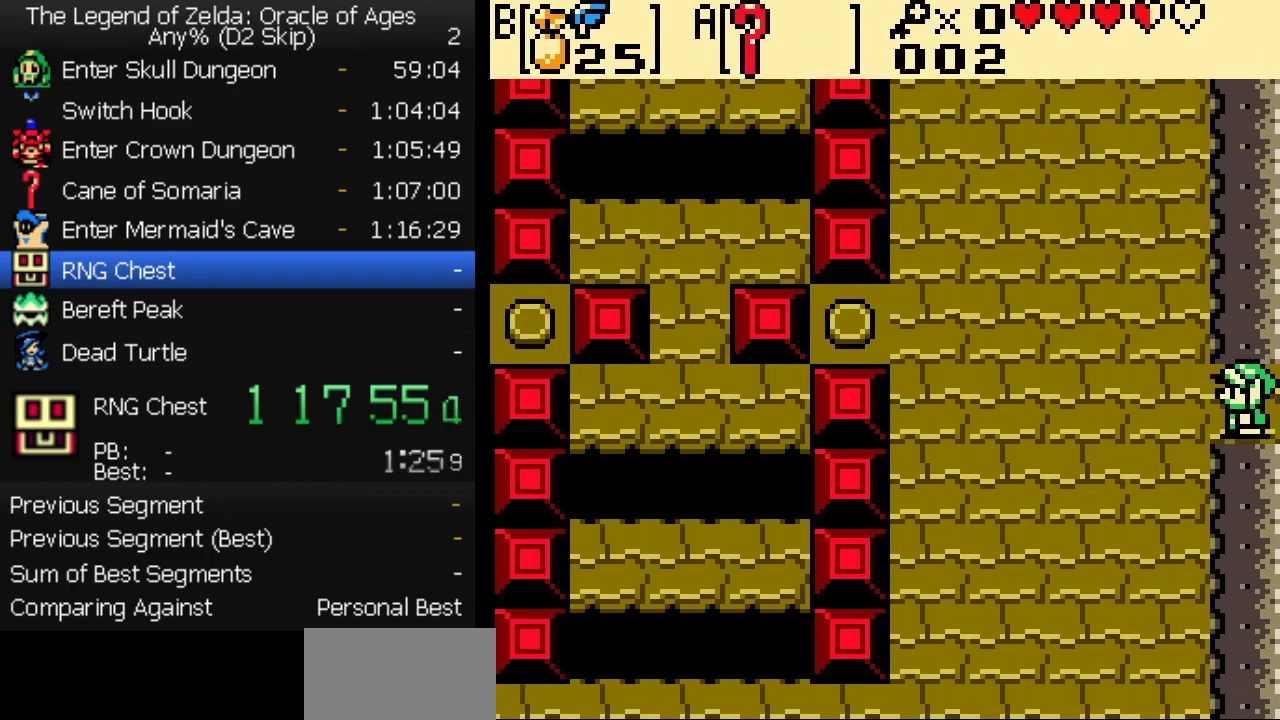
{"buttons": ["DPAD_UP", "DPAD_LEFT"], "events": [[467, "DPAD_UP", "down"]]}
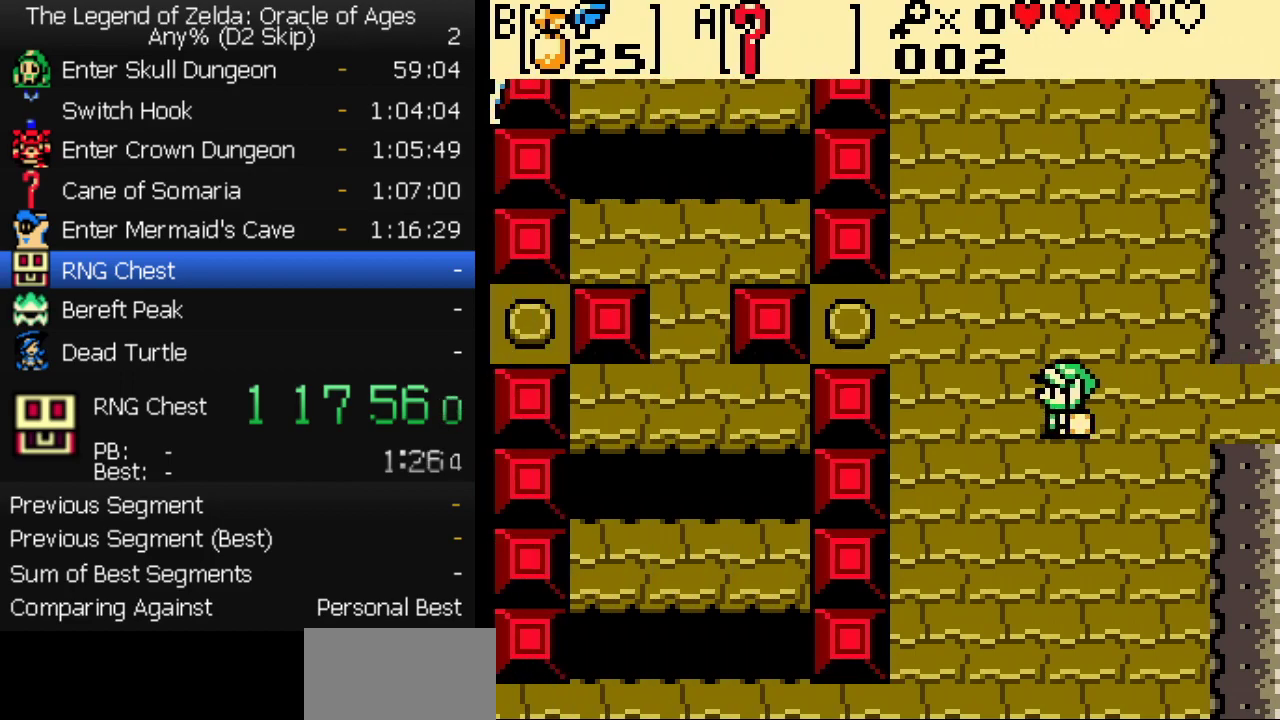
{"buttons": ["DPAD_DOWN", "DPAD_LEFT"], "events": [[183, "DPAD_UP", "up"], [267, "A", "down"], [333, "A", "up"], [433, "DPAD_DOWN", "down"]]}
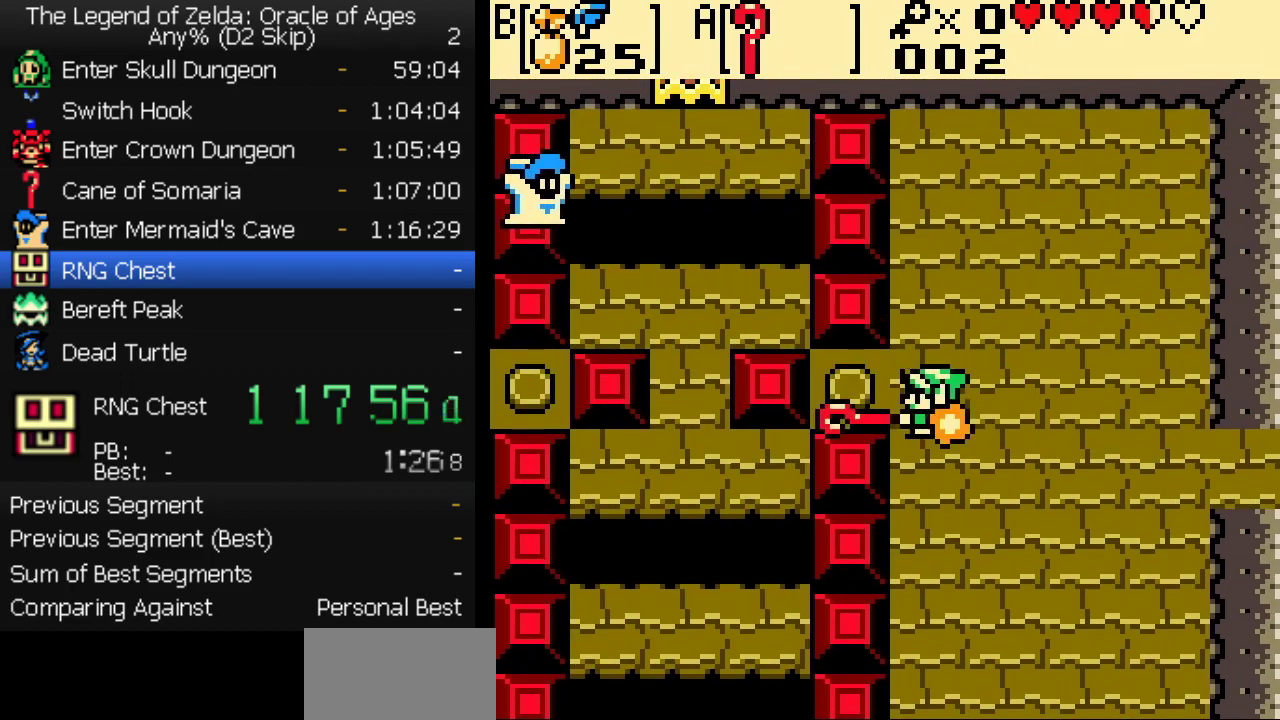
{"buttons": ["DPAD_DOWN"], "events": [[200, "DPAD_LEFT", "up"], [233, "B", "down"], [300, "B", "up"]]}
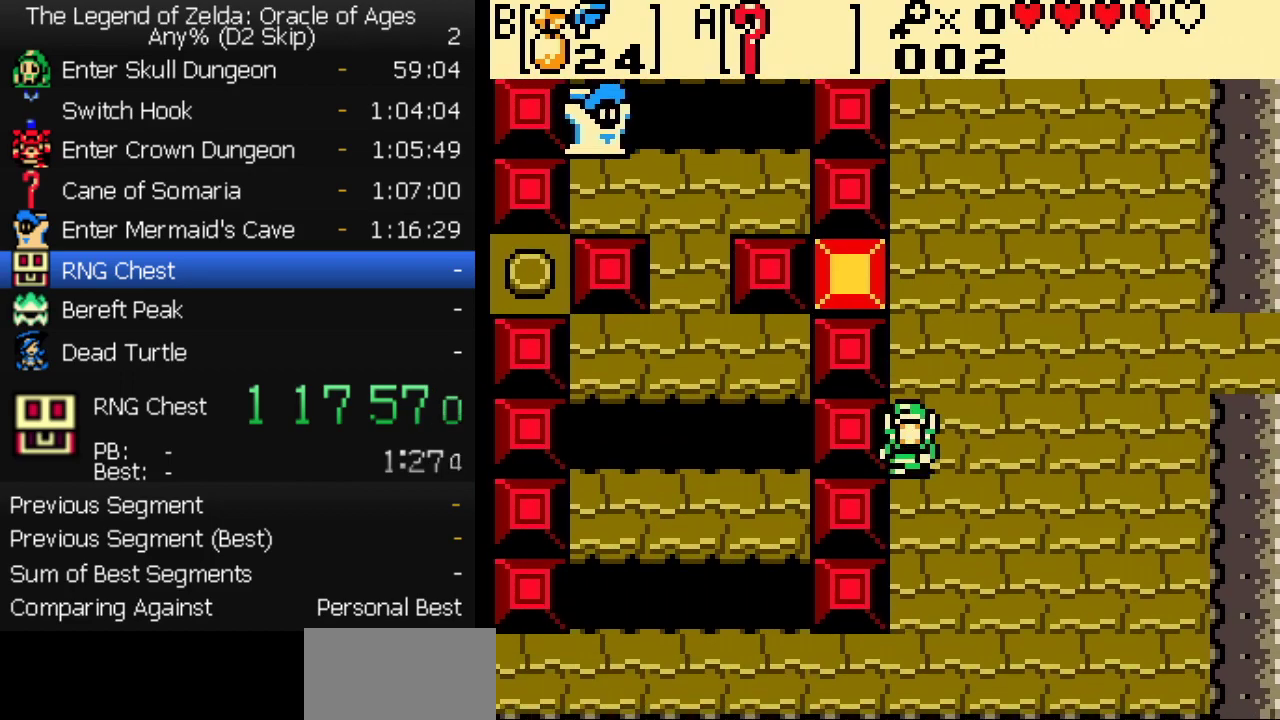
{"buttons": ["DPAD_LEFT"], "events": [[33, "B", "down"], [83, "B", "up"], [150, "B", "down"], [200, "B", "up"], [367, "DPAD_LEFT", "down"], [400, "DPAD_DOWN", "up"]]}
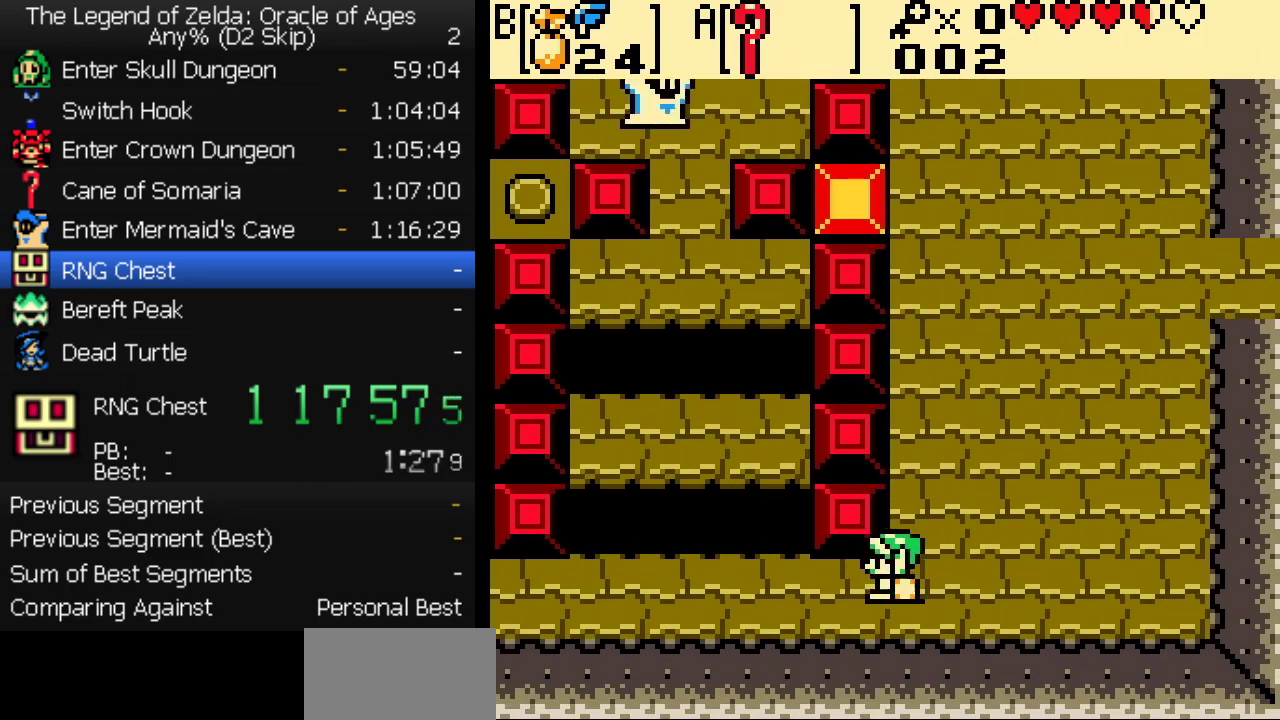
{"buttons": ["DPAD_LEFT"], "events": []}
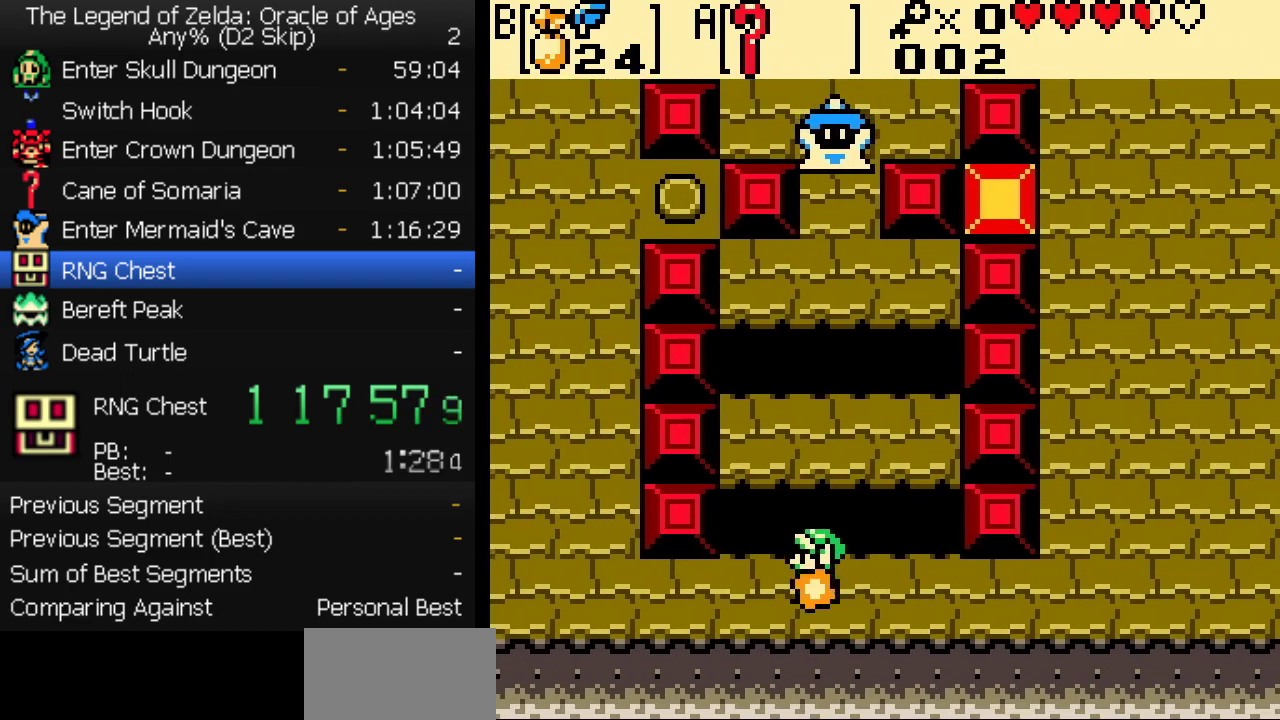
{"buttons": ["DPAD_UP"], "events": [[400, "DPAD_UP", "down"], [417, "DPAD_LEFT", "up"]]}
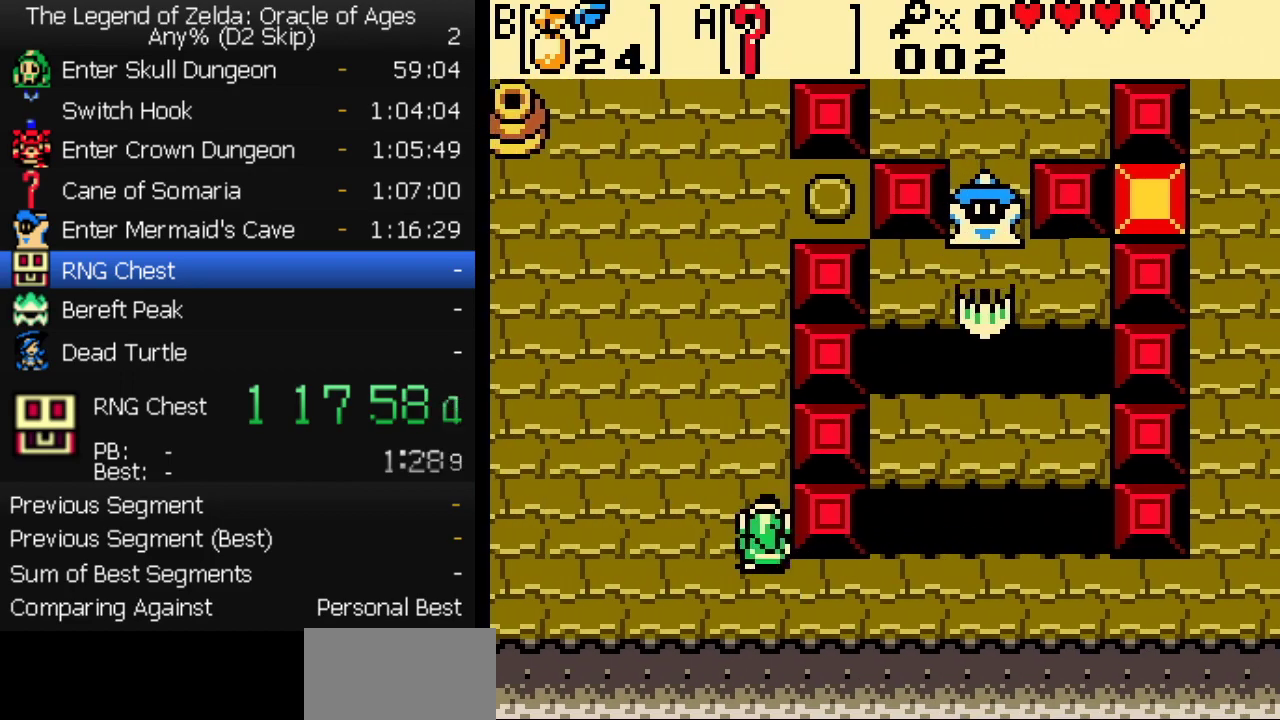
{"buttons": [], "events": [[33, "DPAD_LEFT", "down"], [150, "DPAD_LEFT", "up"], [150, "START", "down"], [200, "START", "up"], [250, "START", "down"], [350, "START", "up"], [383, "DPAD_UP", "up"]]}
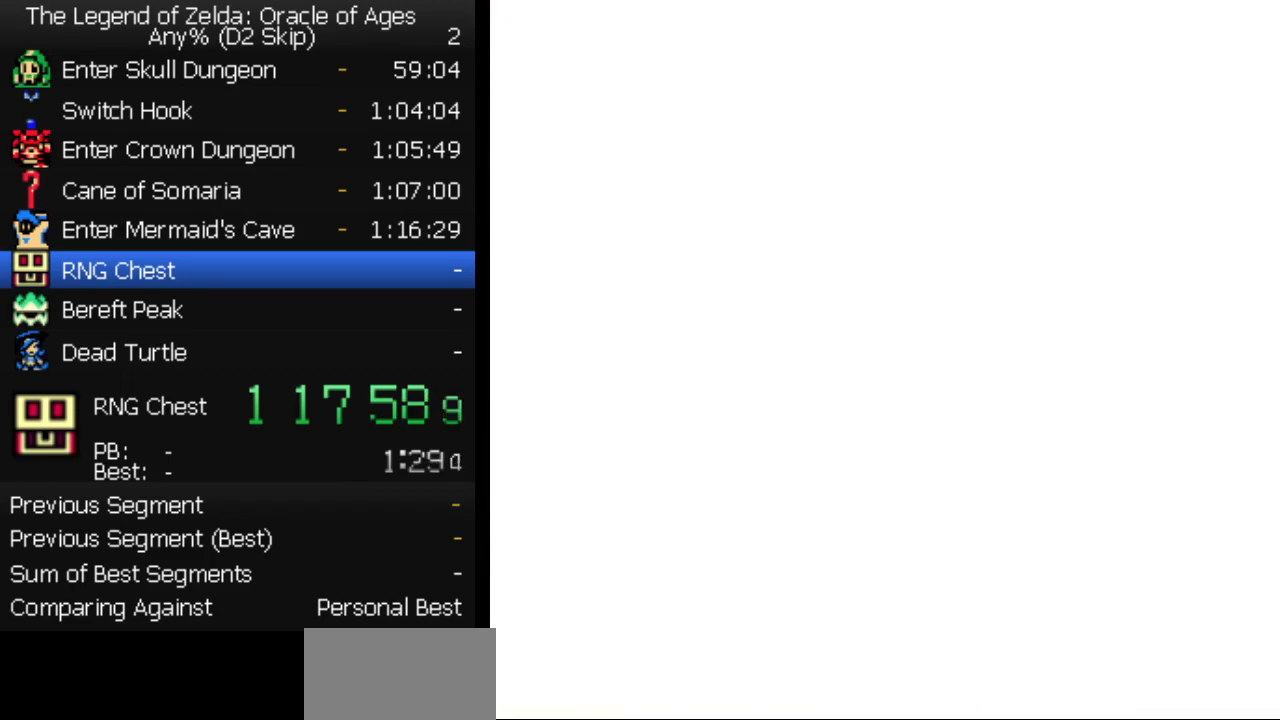
{"buttons": [], "events": []}
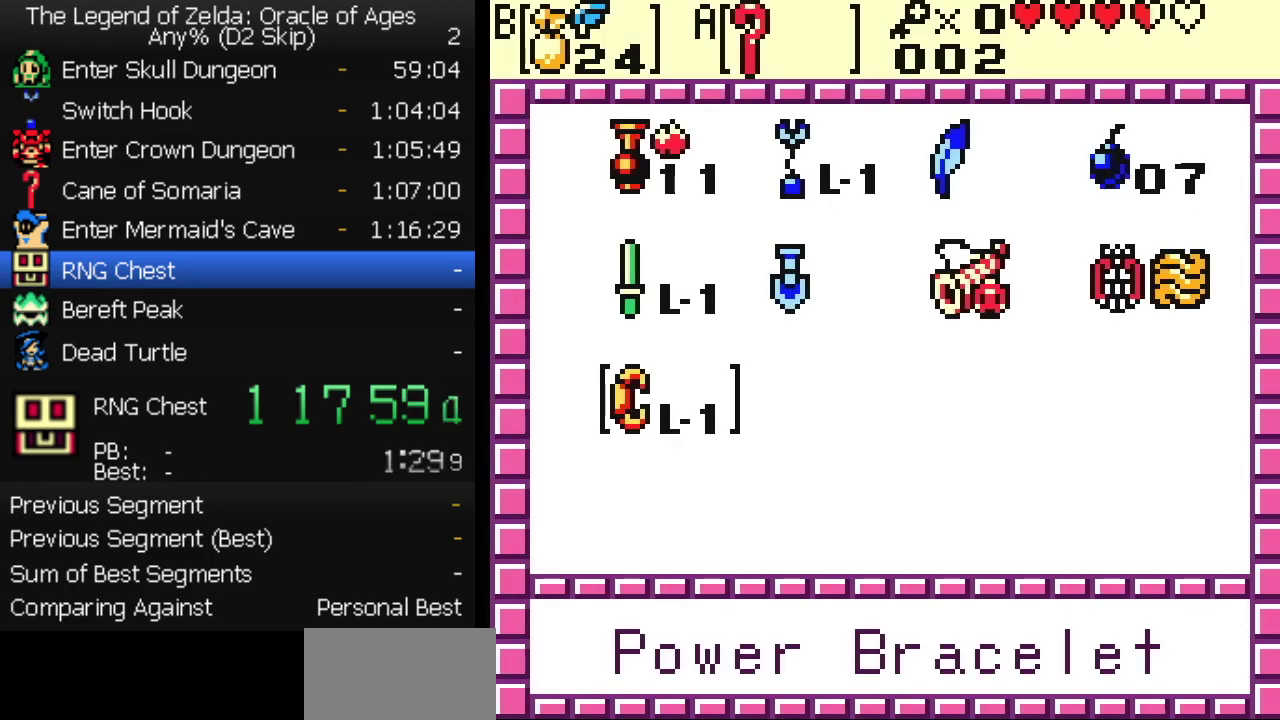
{"buttons": [], "events": [[300, "B", "down"], [367, "B", "up"], [400, "DPAD_LEFT", "down"], [500, "DPAD_LEFT", "up"]]}
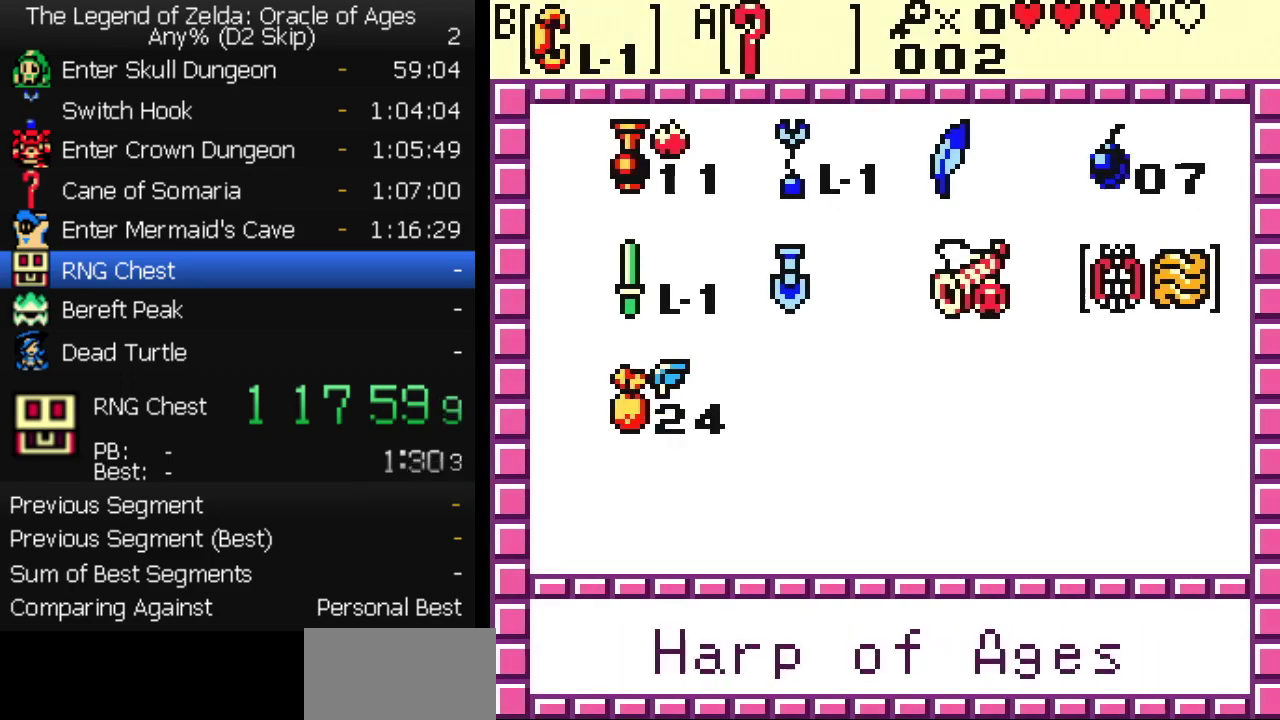
{"buttons": ["DPAD_UP"], "events": [[50, "DPAD_LEFT", "down"], [150, "DPAD_UP", "down"], [167, "DPAD_LEFT", "up"], [183, "A", "down"], [217, "DPAD_UP", "up"], [233, "A", "up"], [283, "START", "down"], [433, "START", "up"], [450, "DPAD_UP", "down"]]}
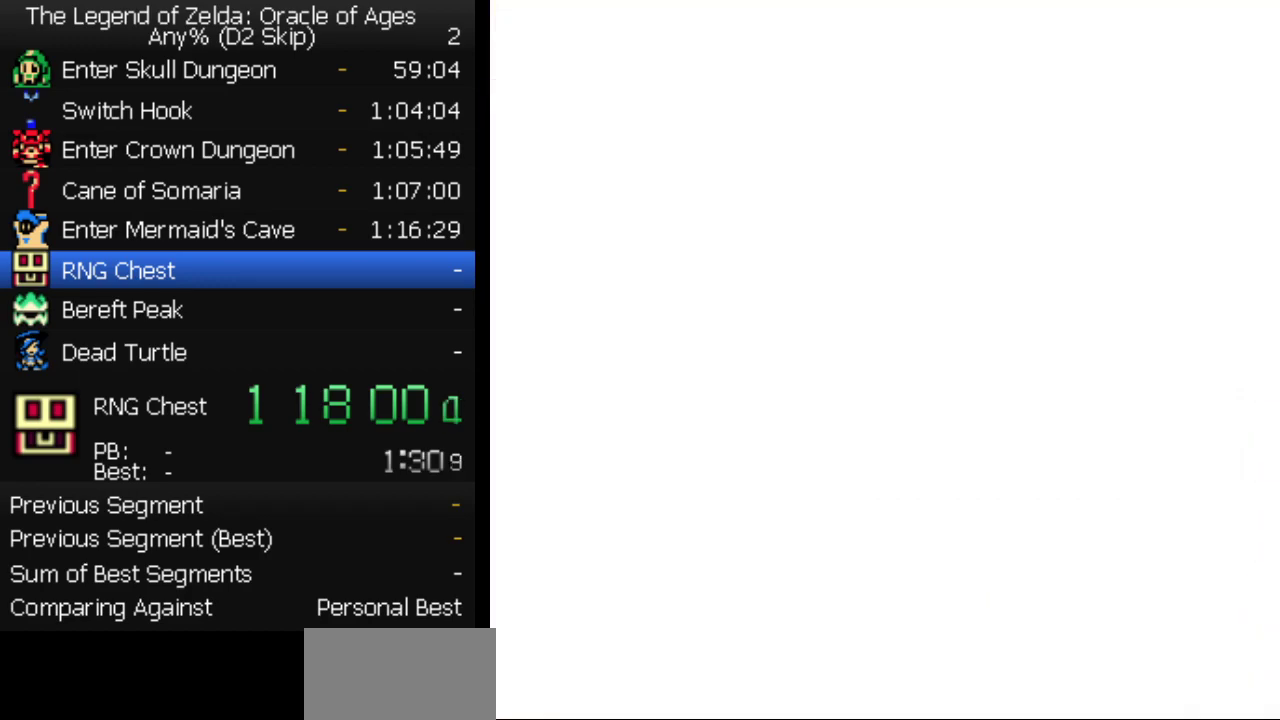
{"buttons": ["B", "DPAD_UP"], "events": [[83, "B", "down"]]}
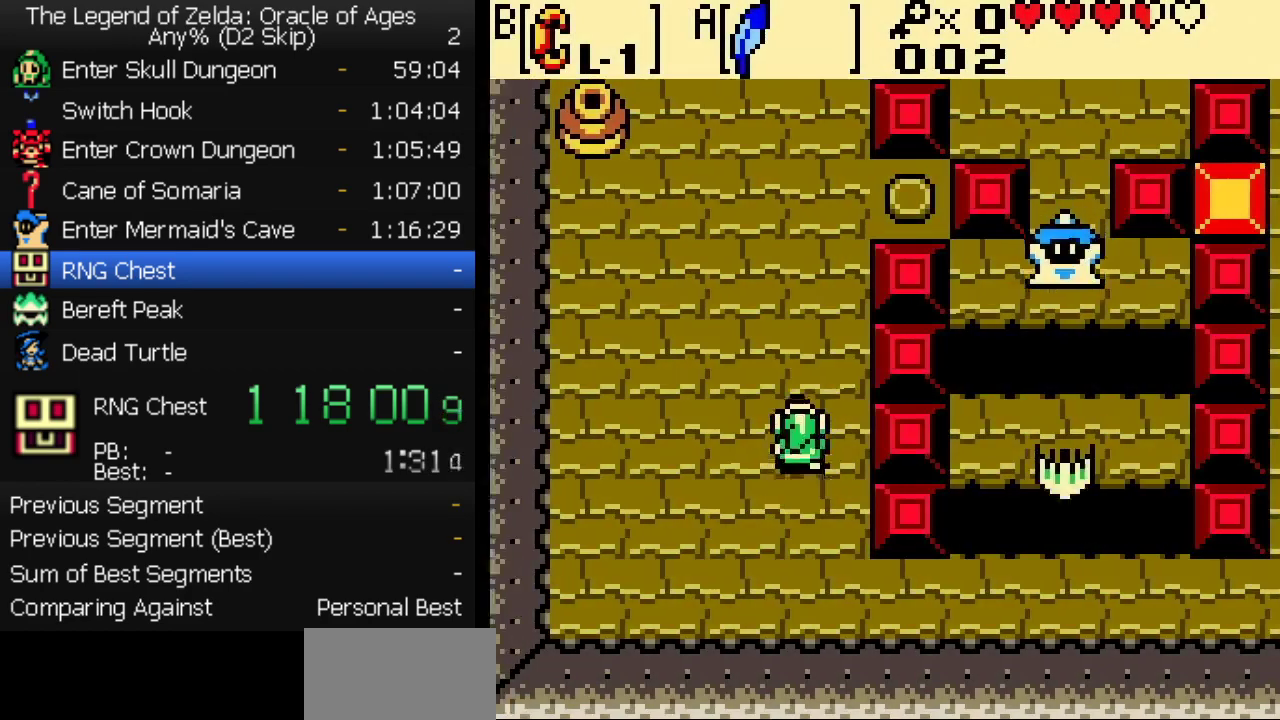
{"buttons": ["B", "DPAD_UP"], "events": [[283, "DPAD_LEFT", "down"], [400, "DPAD_LEFT", "up"]]}
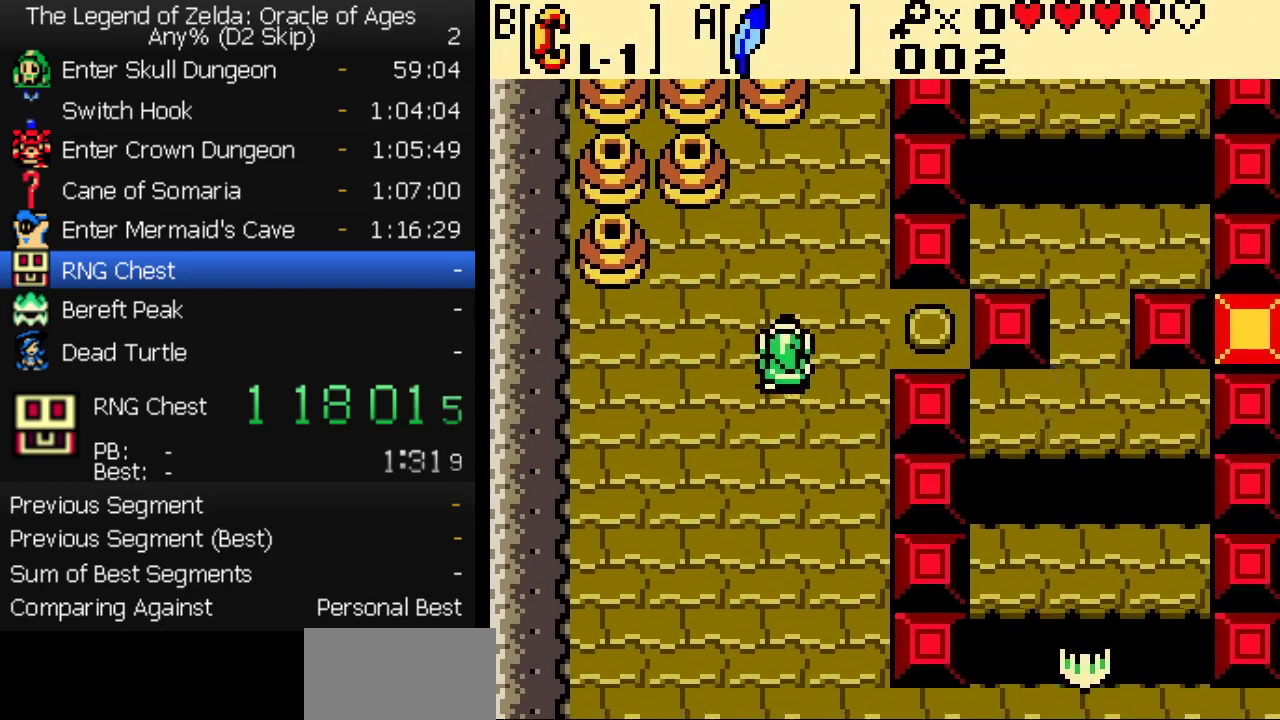
{"buttons": ["B", "DPAD_UP"], "events": [[33, "DPAD_LEFT", "down"], [100, "DPAD_LEFT", "up"]]}
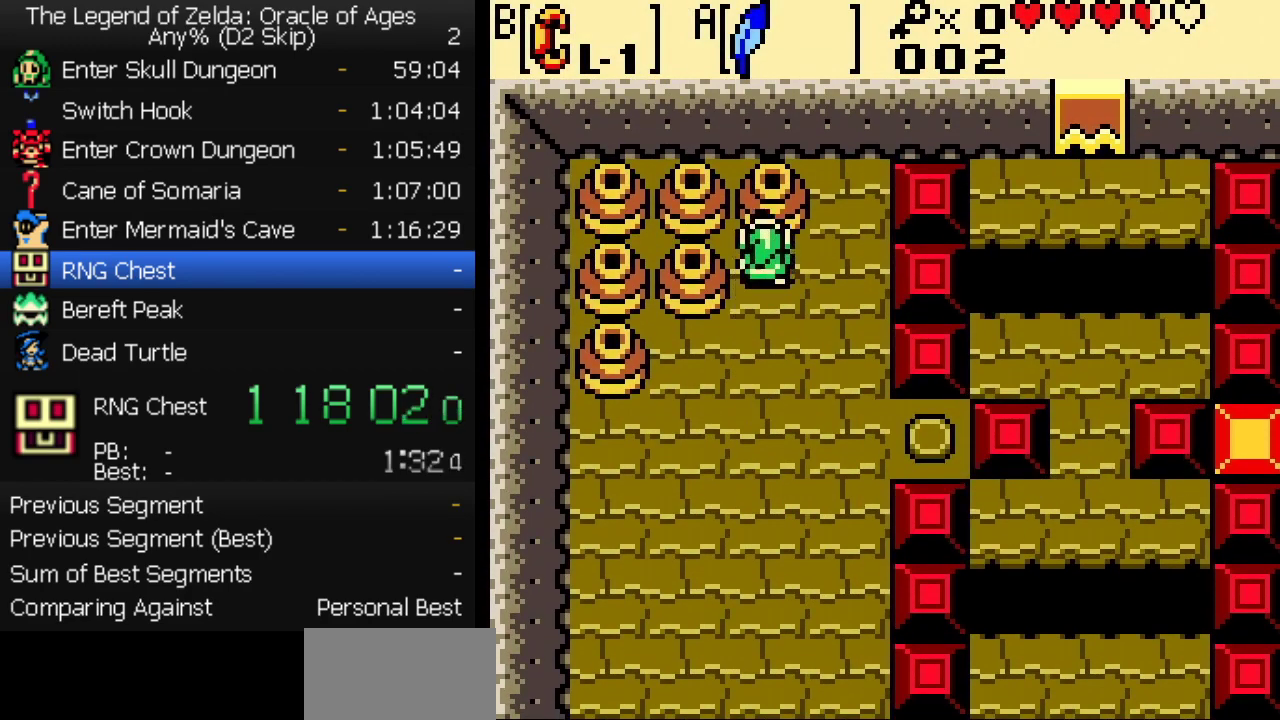
{"buttons": ["DPAD_LEFT"], "events": [[17, "DPAD_DOWN", "down"], [17, "DPAD_UP", "up"], [250, "DPAD_DOWN", "up"], [283, "B", "up"], [283, "DPAD_UP", "down"], [483, "DPAD_LEFT", "down"], [500, "DPAD_UP", "up"]]}
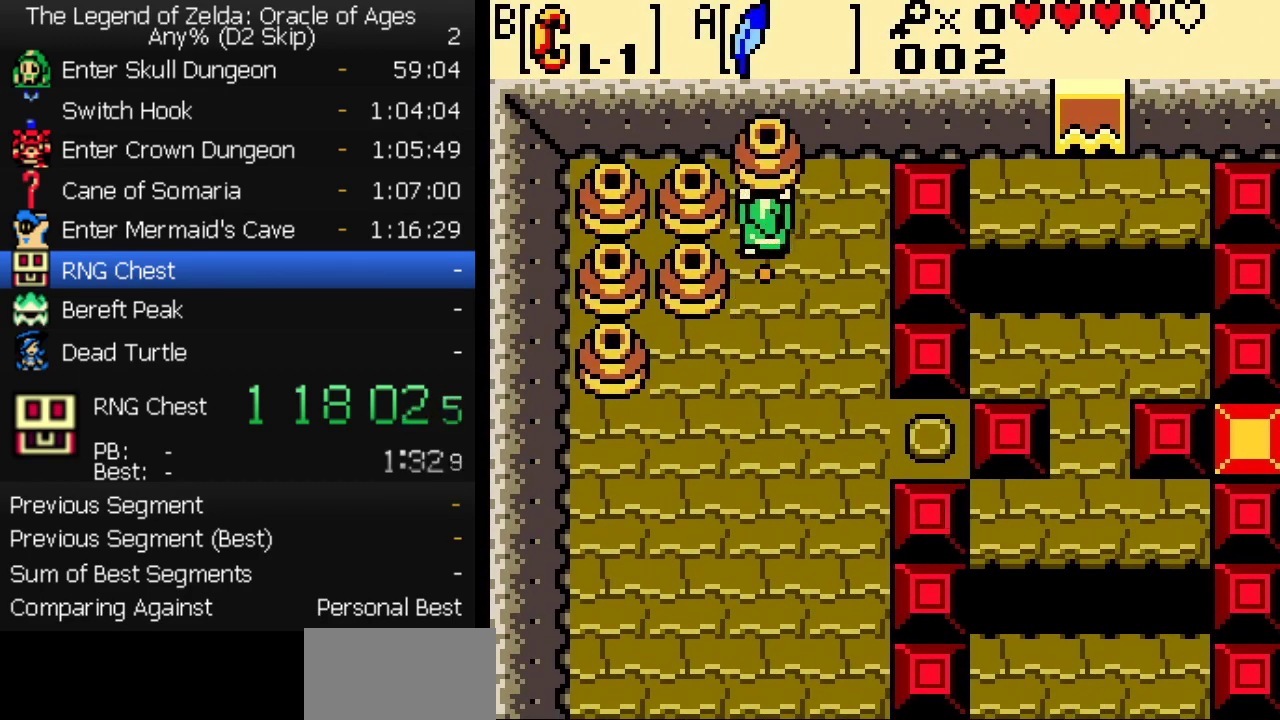
{"buttons": ["DPAD_LEFT"], "events": [[67, "B", "down"], [100, "DPAD_LEFT", "up"], [100, "DPAD_RIGHT", "down"], [333, "DPAD_RIGHT", "up"], [350, "B", "up"], [350, "DPAD_LEFT", "down"]]}
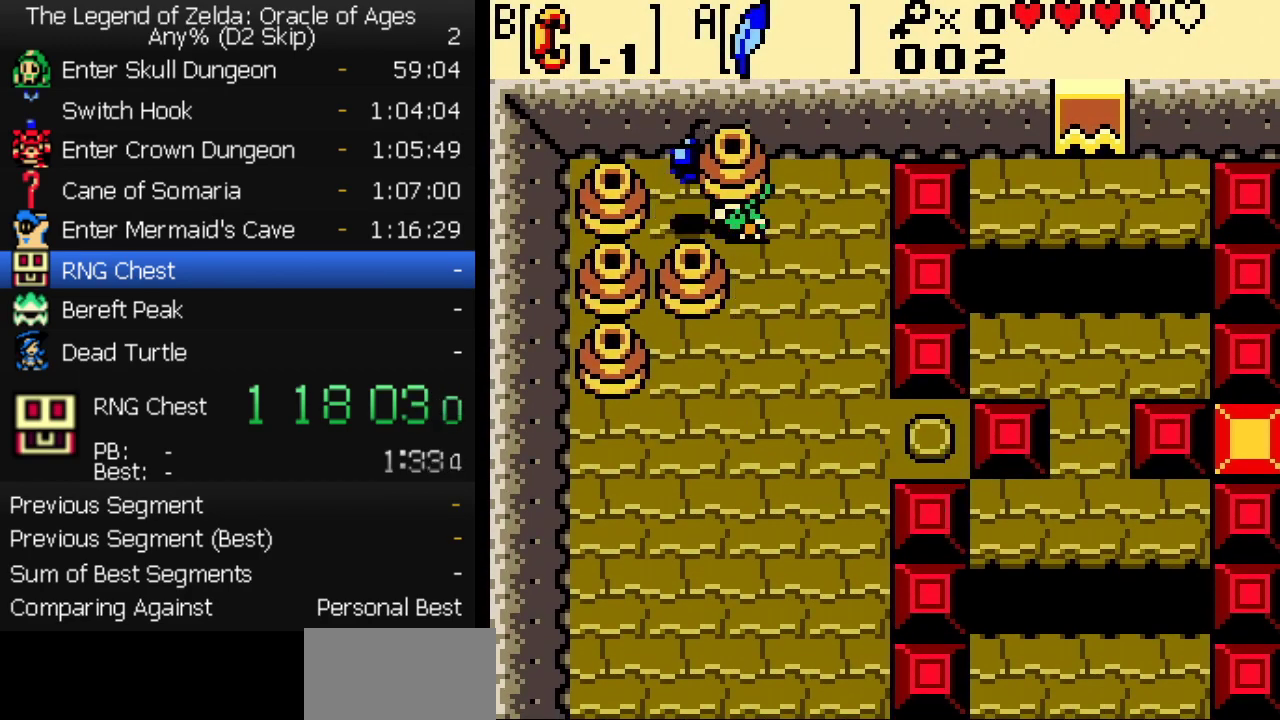
{"buttons": ["DPAD_DOWN", "DPAD_LEFT"], "events": [[67, "B", "down"], [100, "DPAD_DOWN", "down"], [117, "DPAD_LEFT", "up"], [133, "B", "up"], [433, "DPAD_LEFT", "down"]]}
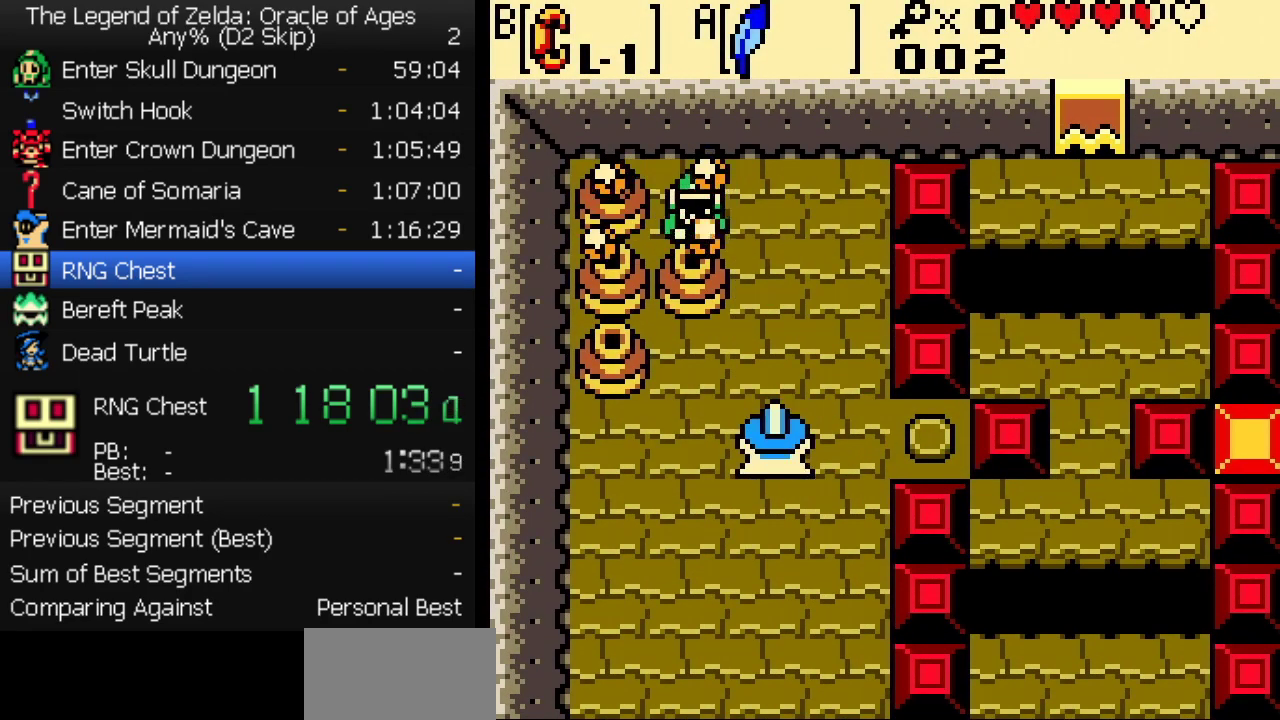
{"buttons": ["DPAD_DOWN"], "events": [[33, "DPAD_LEFT", "up"]]}
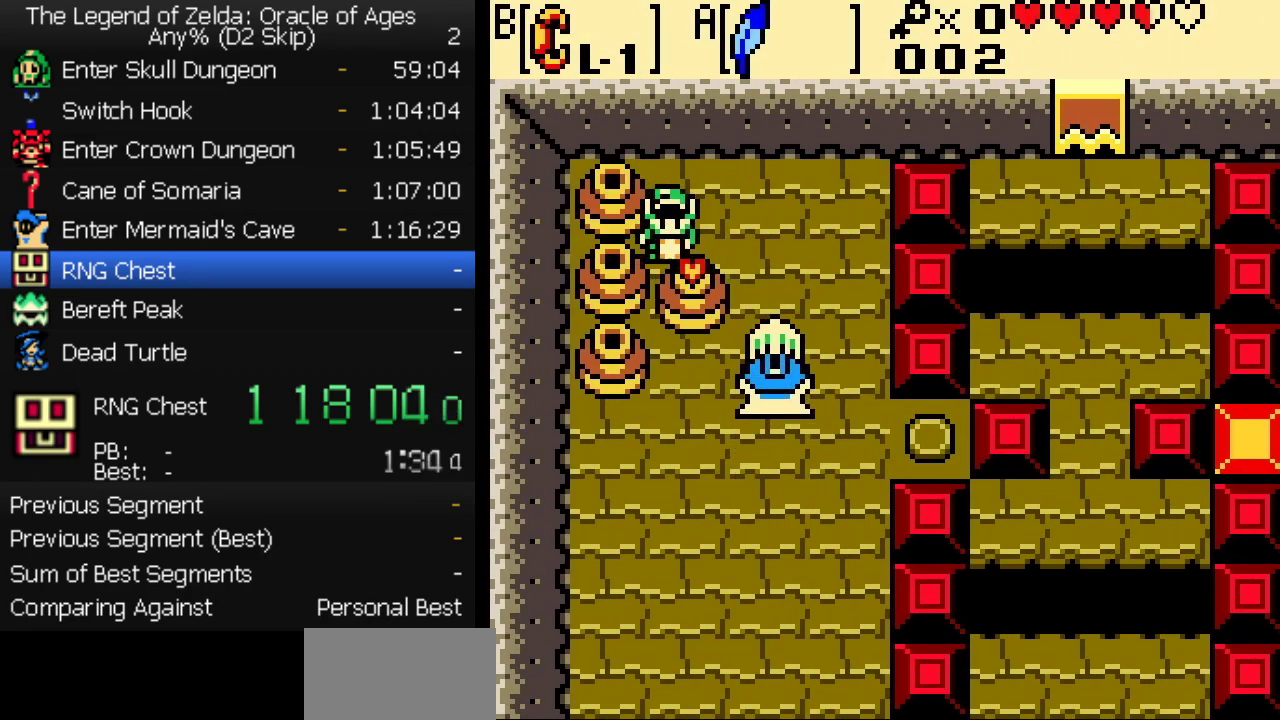
{"buttons": ["DPAD_DOWN"], "events": []}
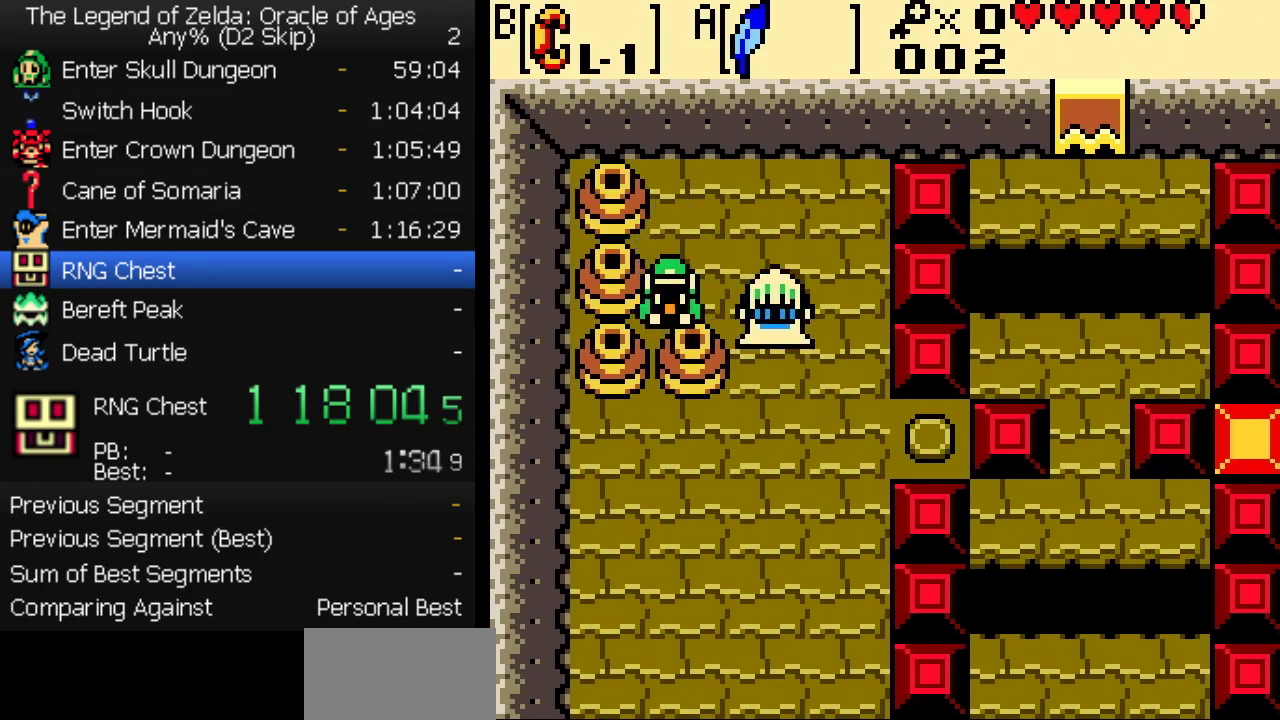
{"buttons": ["DPAD_DOWN"], "events": []}
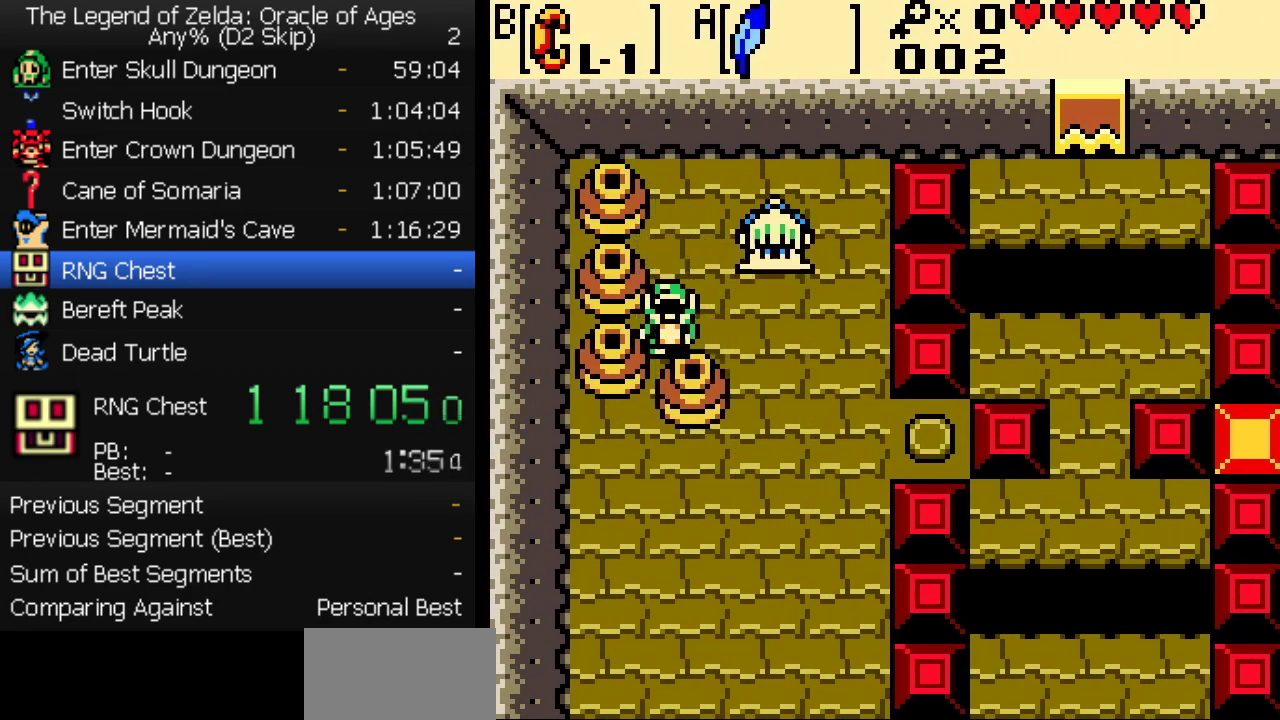
{"buttons": ["DPAD_DOWN", "DPAD_LEFT"], "events": [[17, "DPAD_LEFT", "down"], [50, "DPAD_DOWN", "up"], [83, "B", "down"], [100, "DPAD_LEFT", "up"], [100, "DPAD_RIGHT", "down"], [333, "DPAD_RIGHT", "up"], [367, "DPAD_LEFT", "down"], [400, "B", "up"], [467, "DPAD_DOWN", "down"]]}